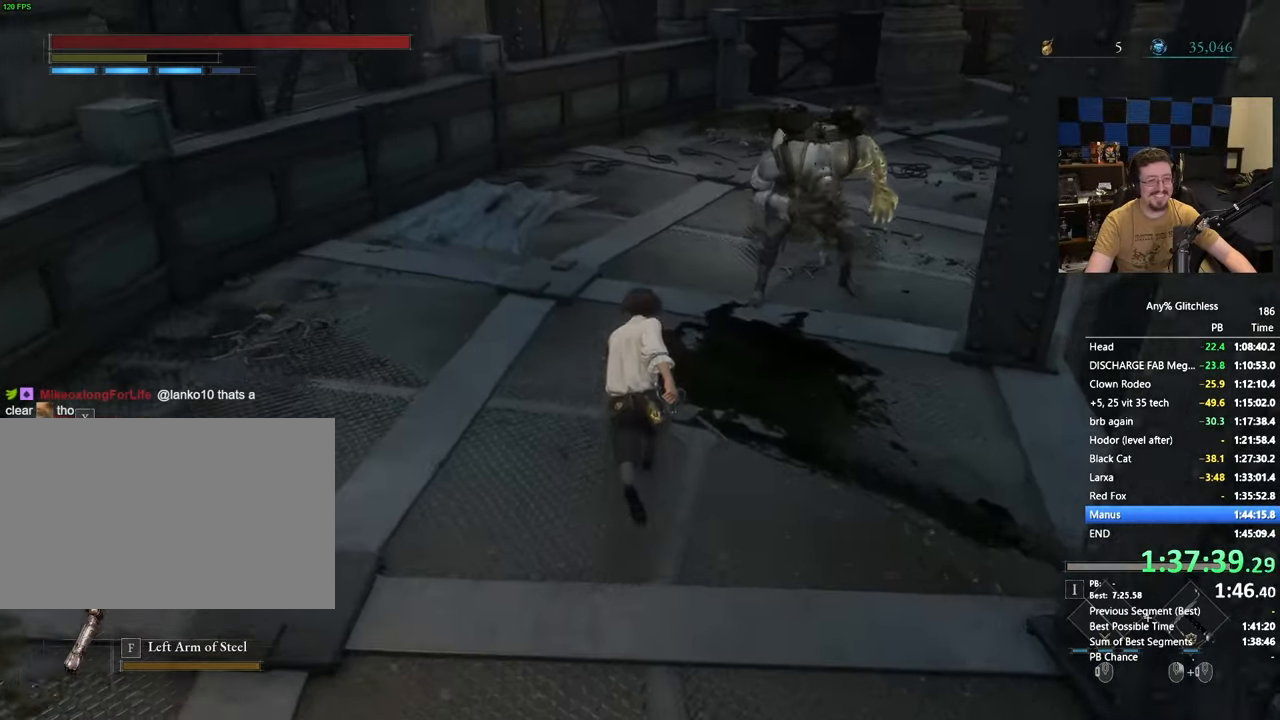
Gameplay with keyboard and mouse; each line is a JSON object with the keys and mouse buttons held at the frame after it. "events" lists presses ("down") and releases ("up") of "1", "3", "4", "5", "a", "alt", "c", "caps_lock", "ctrl", "d", "e", "f", "g", "r", "s", "shift", "space", "t", "tab", "v", "w", "x" and "mouse_wheel" between this image and that frame as [ms after this image, input, new state], when the widget could be followed in between. "mouse_wheel" = the "wheel" button of the "mouse" list. No other keys are recorded. "wheel" means that the mouse wheel is clicked or scrolled. Not read: mouse_move.
{"keys": ["space", "w"], "mouse": [], "events": []}
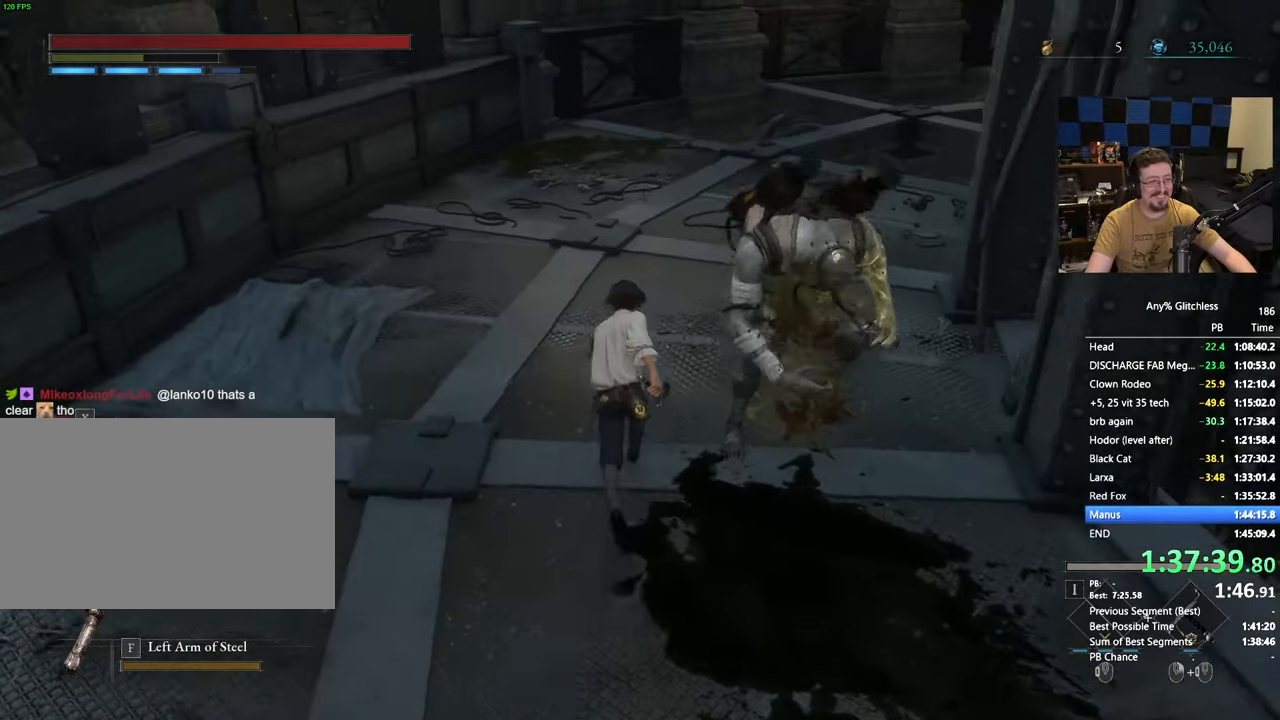
{"keys": ["space", "w"], "mouse": [], "events": []}
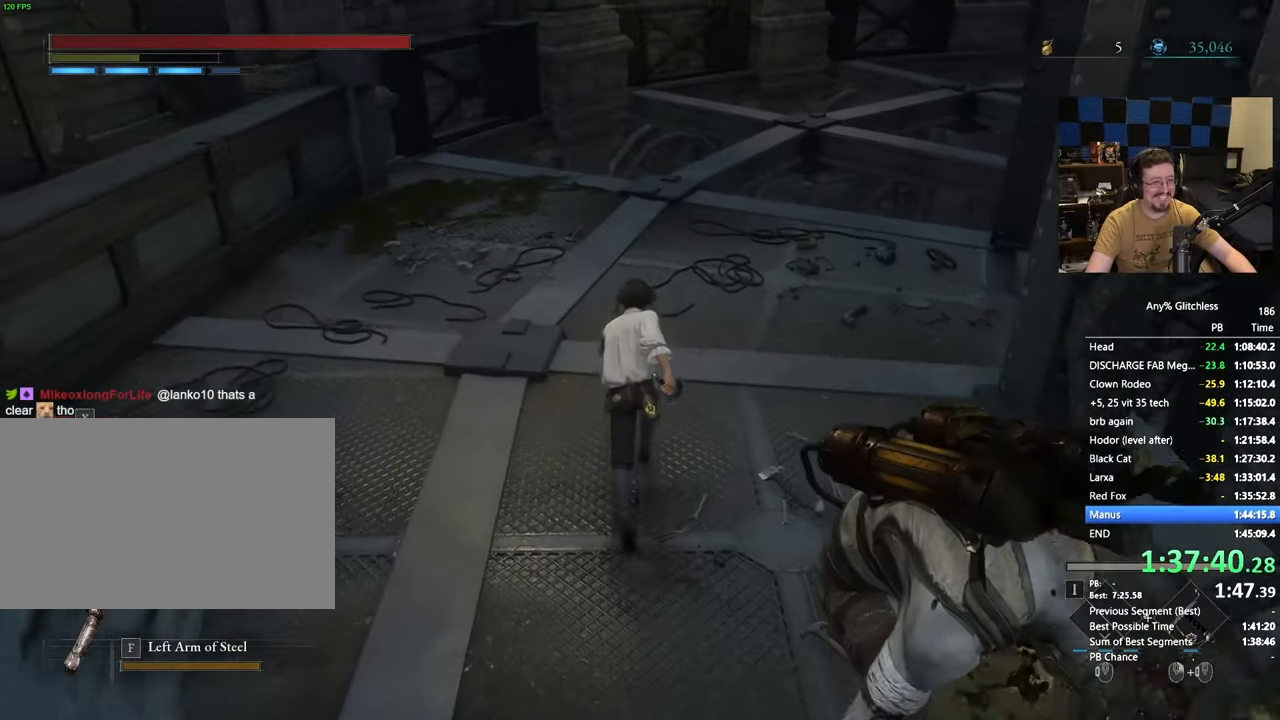
{"keys": ["space", "w"], "mouse": [], "events": []}
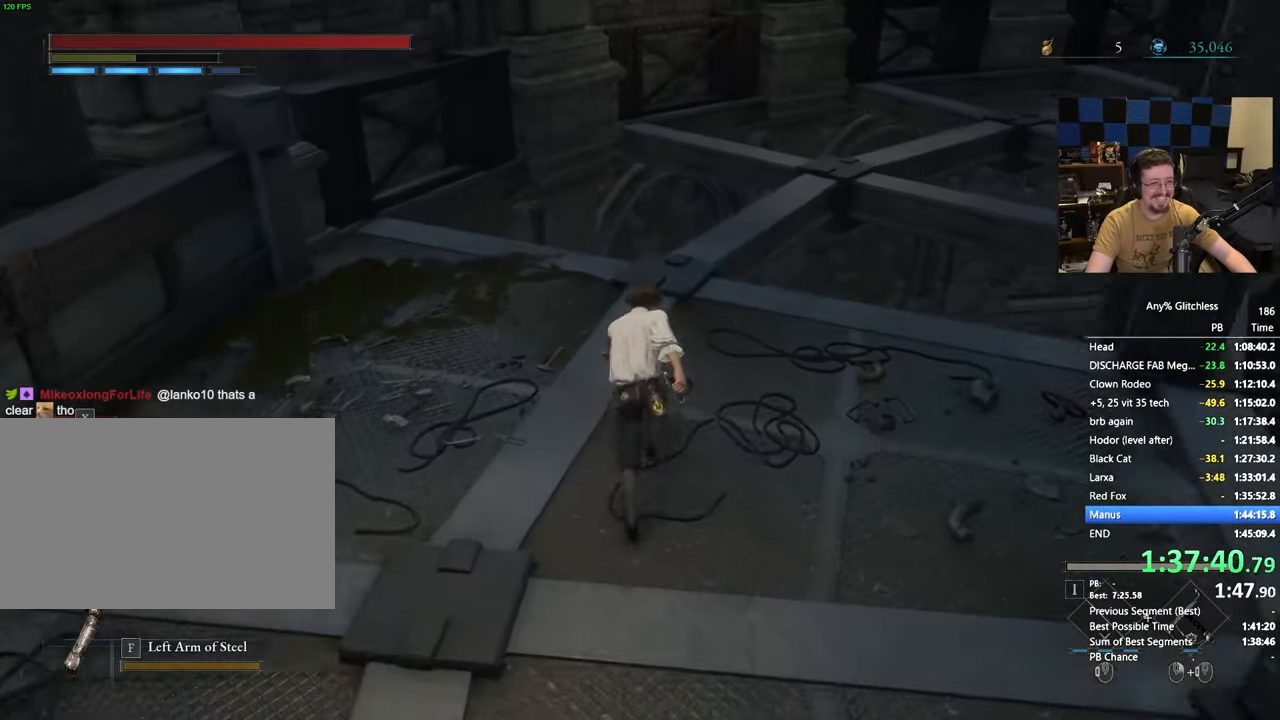
{"keys": ["space", "w"], "mouse": [], "events": []}
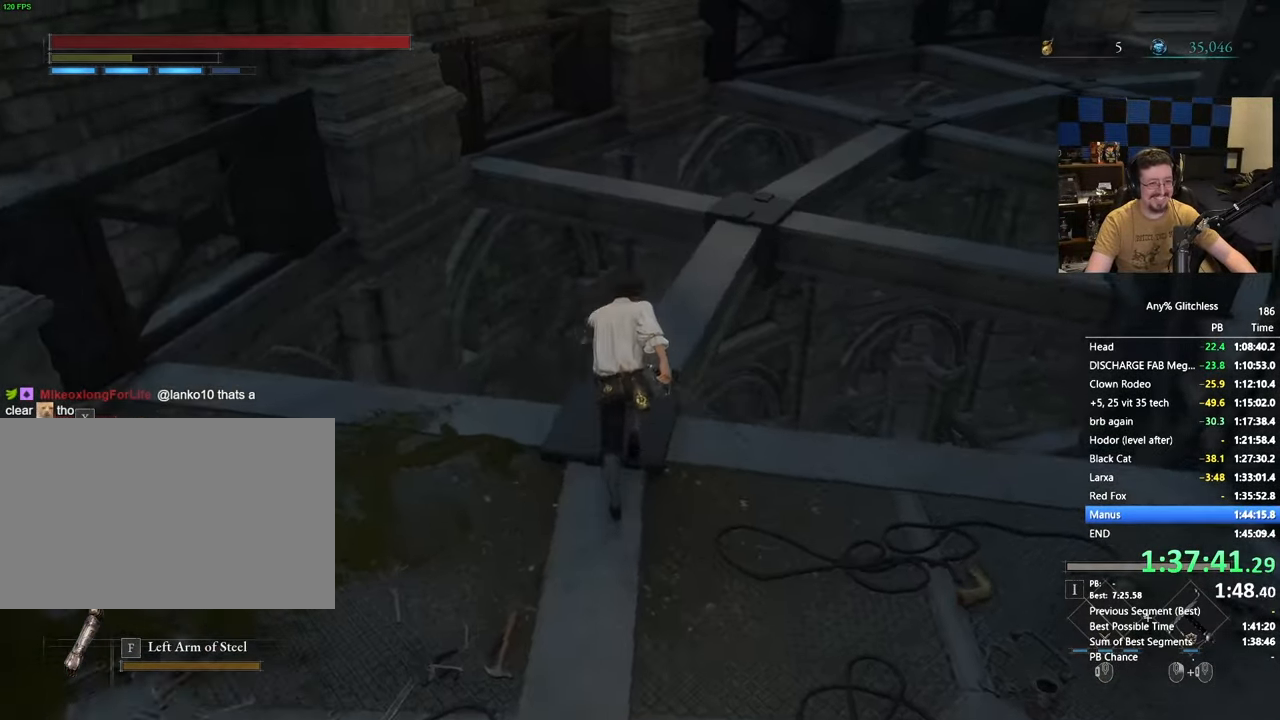
{"keys": ["space", "w"], "mouse": [], "events": []}
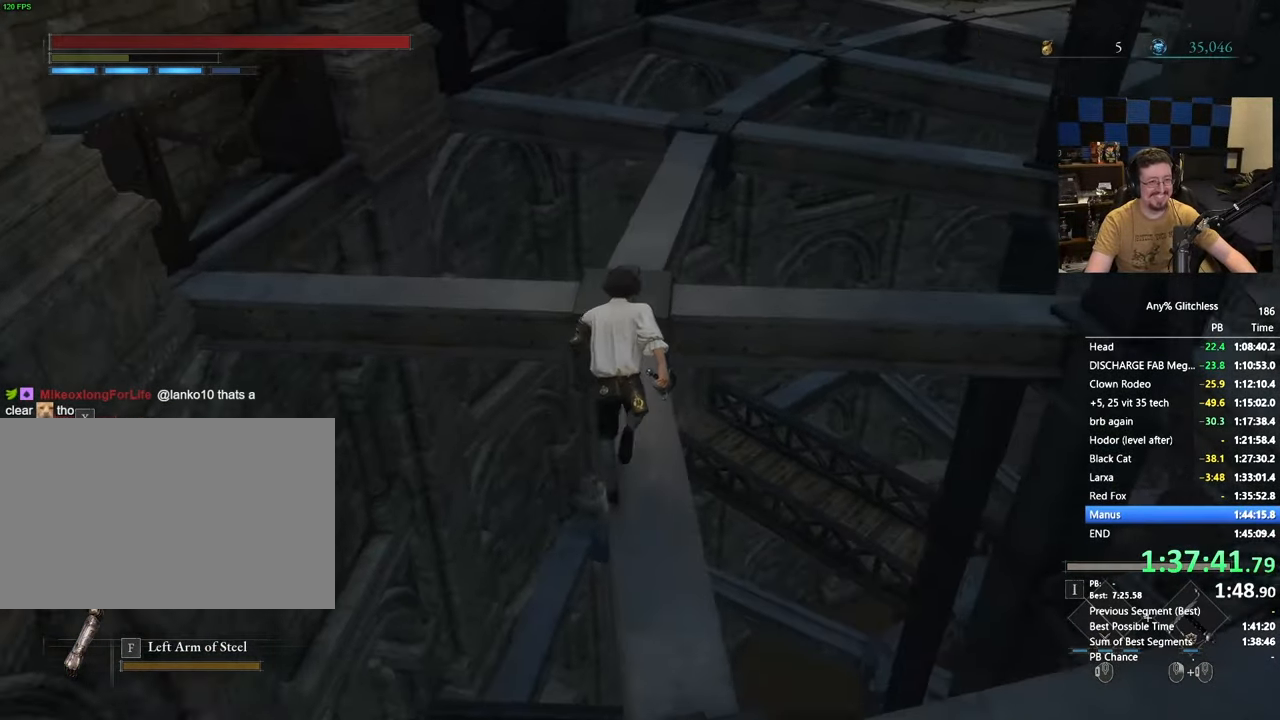
{"keys": ["space", "w"], "mouse": [], "events": []}
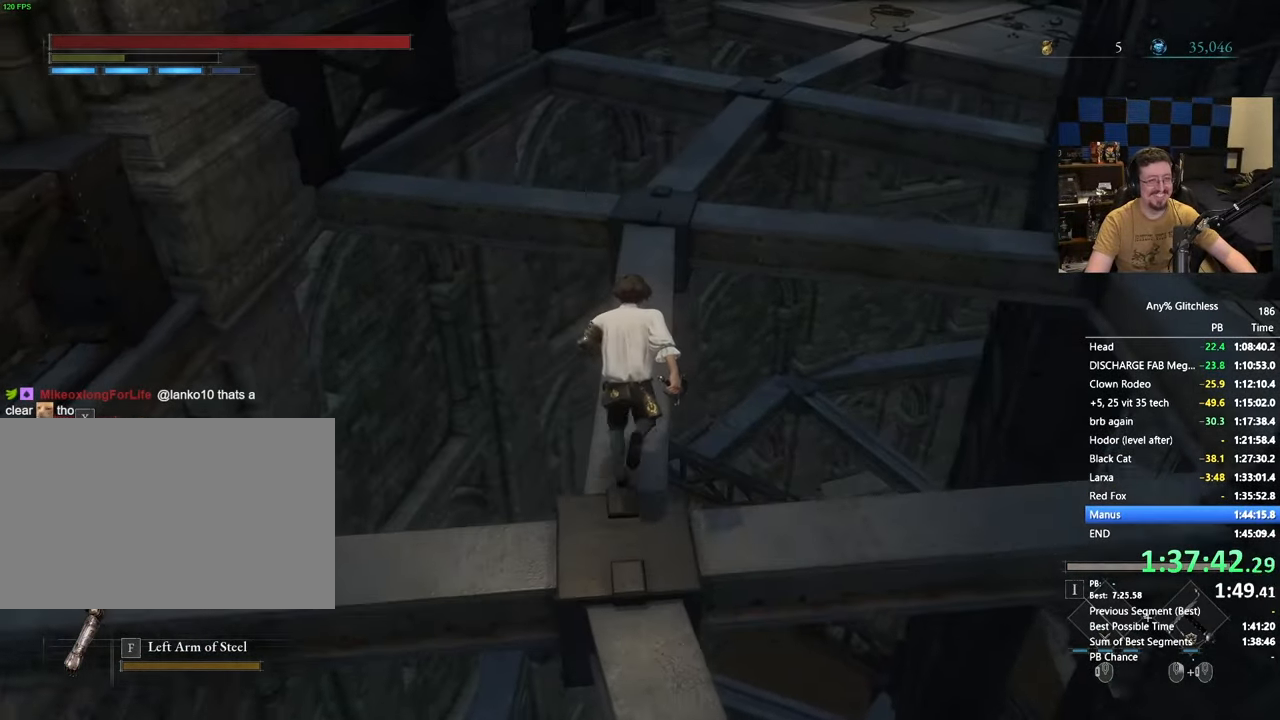
{"keys": ["space", "w"], "mouse": [], "events": []}
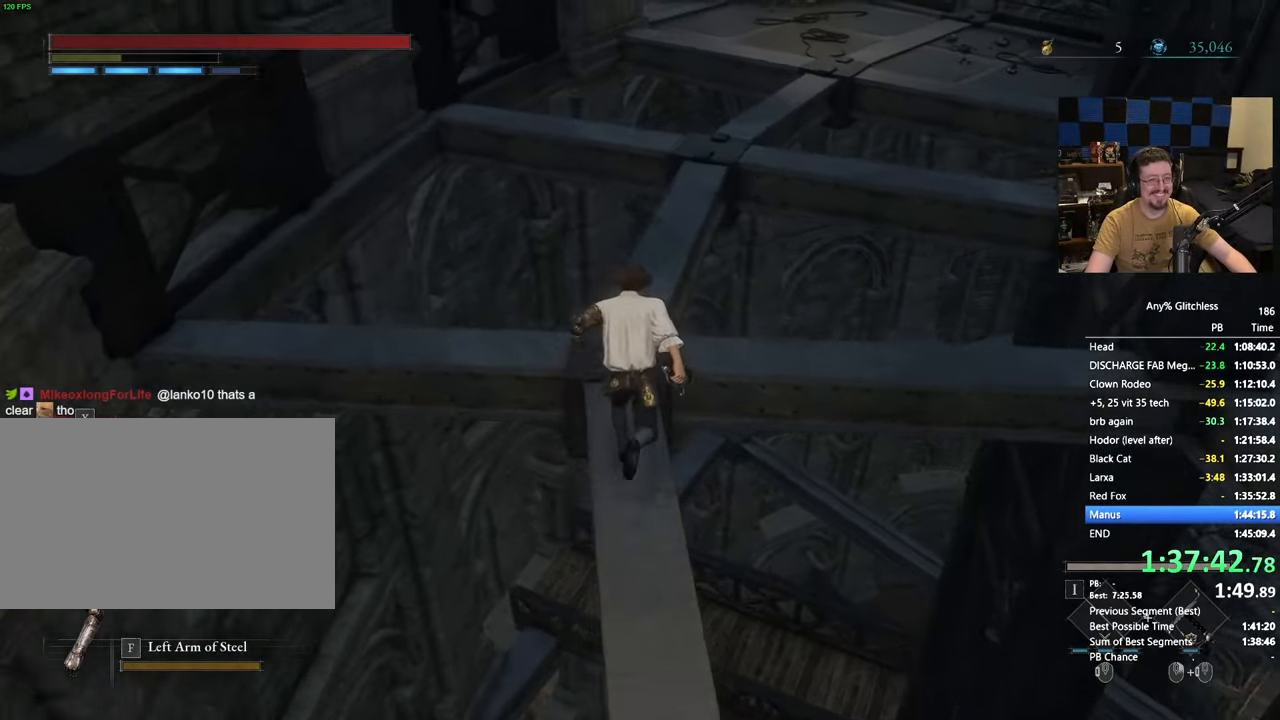
{"keys": ["space", "w"], "mouse": [], "events": []}
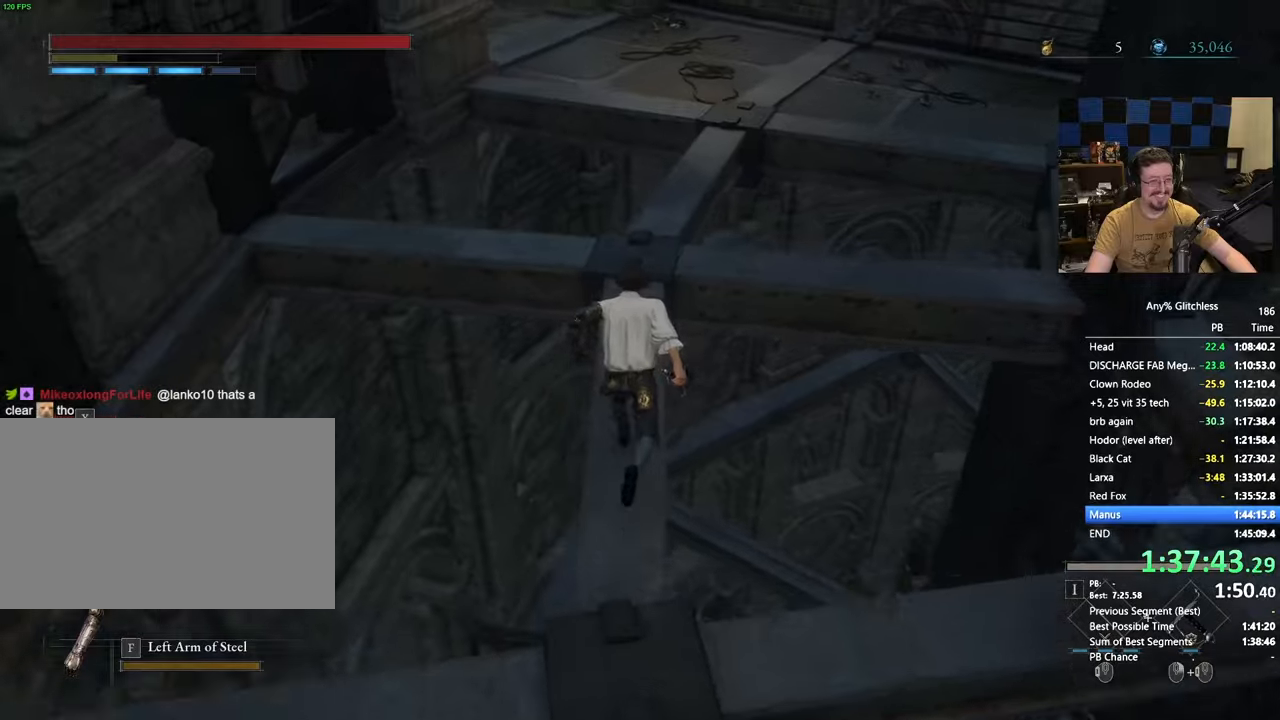
{"keys": ["space", "w"], "mouse": [], "events": []}
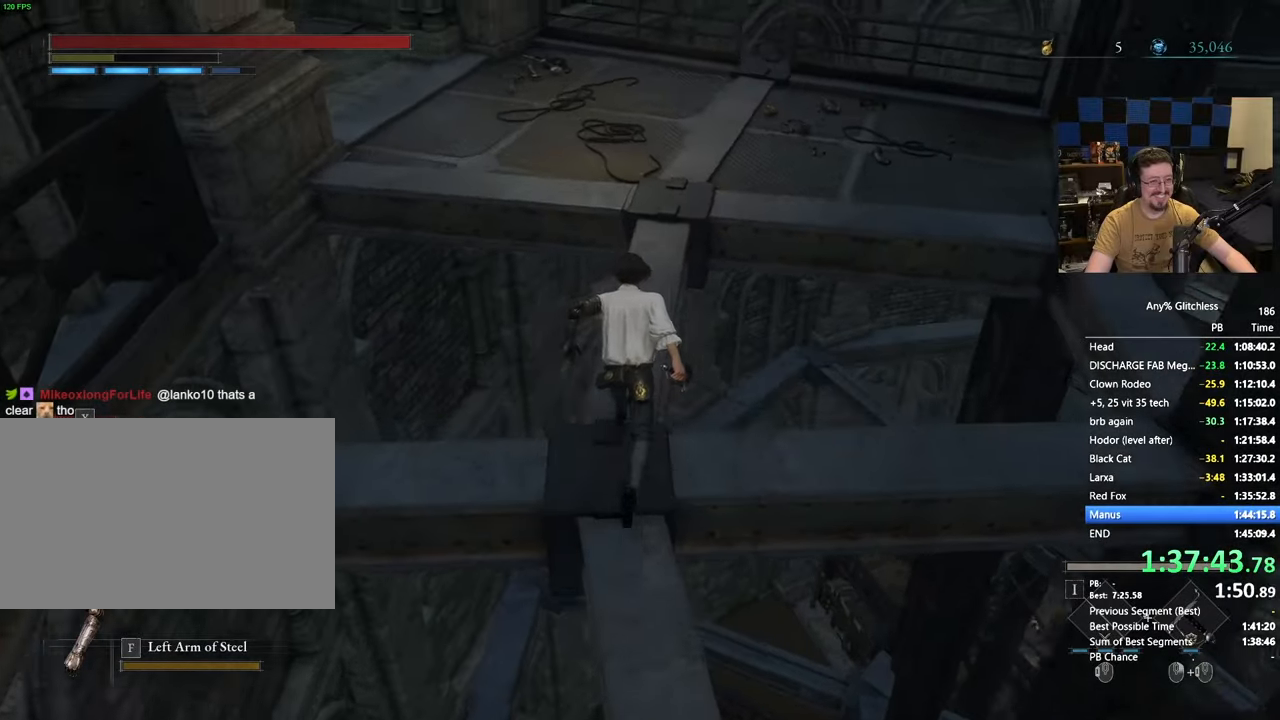
{"keys": ["space", "w"], "mouse": [], "events": []}
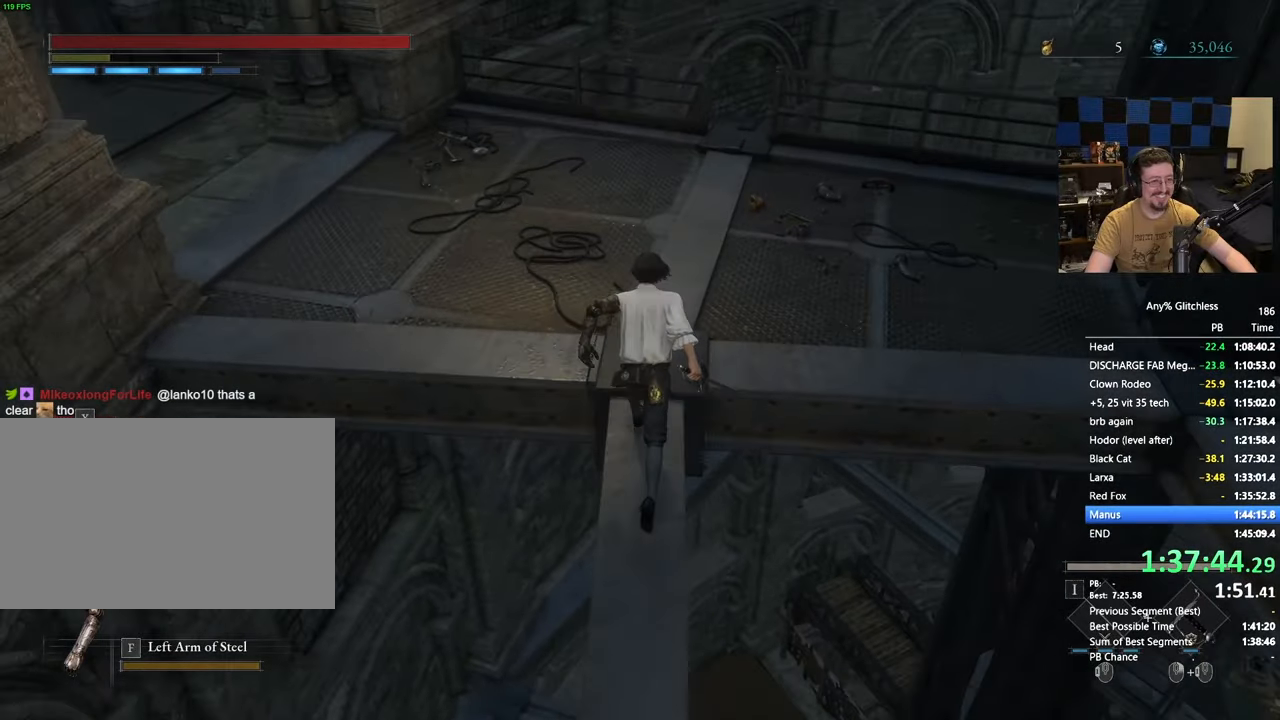
{"keys": ["space", "w"], "mouse": [], "events": []}
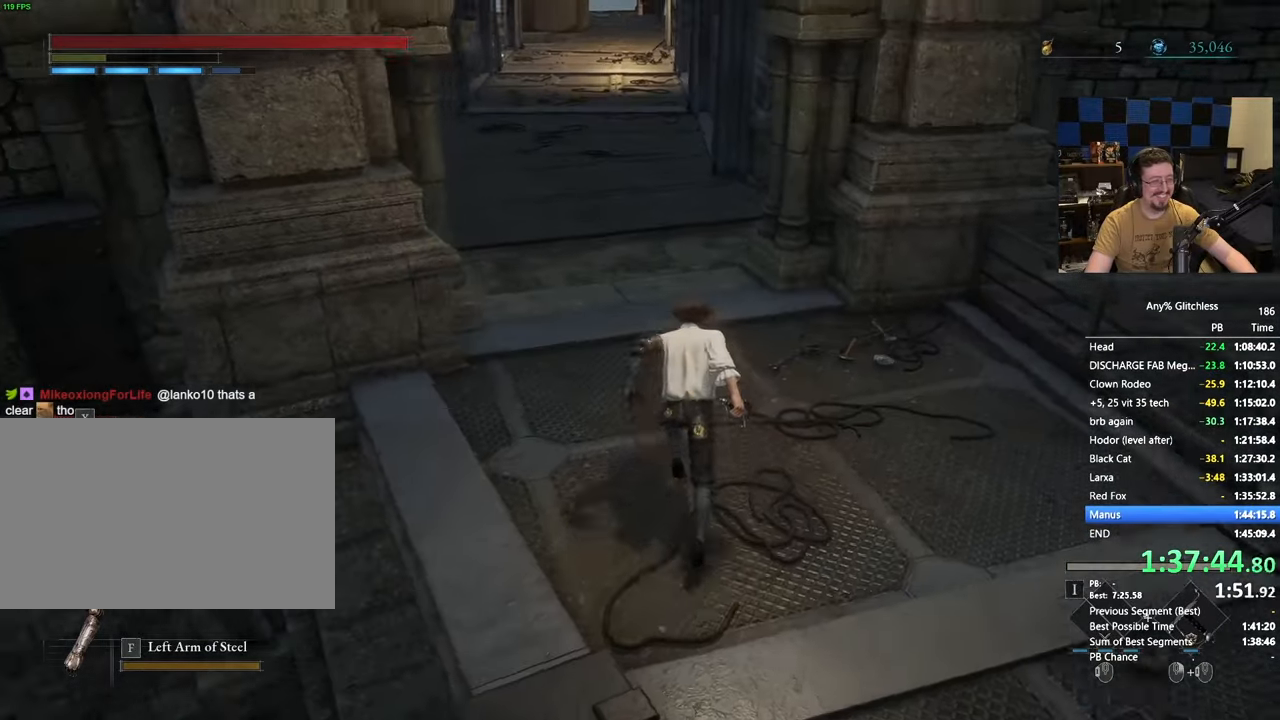
{"keys": ["space", "w"], "mouse": [], "events": []}
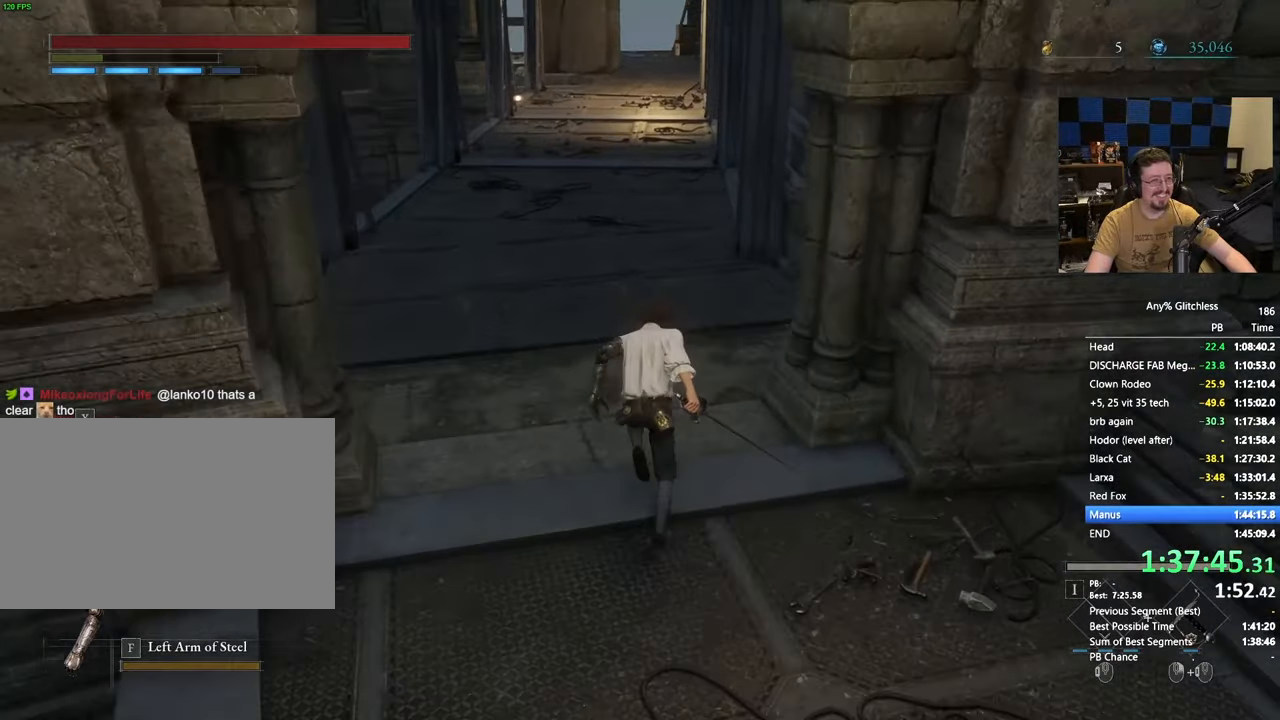
{"keys": ["space", "w"], "mouse": [], "events": []}
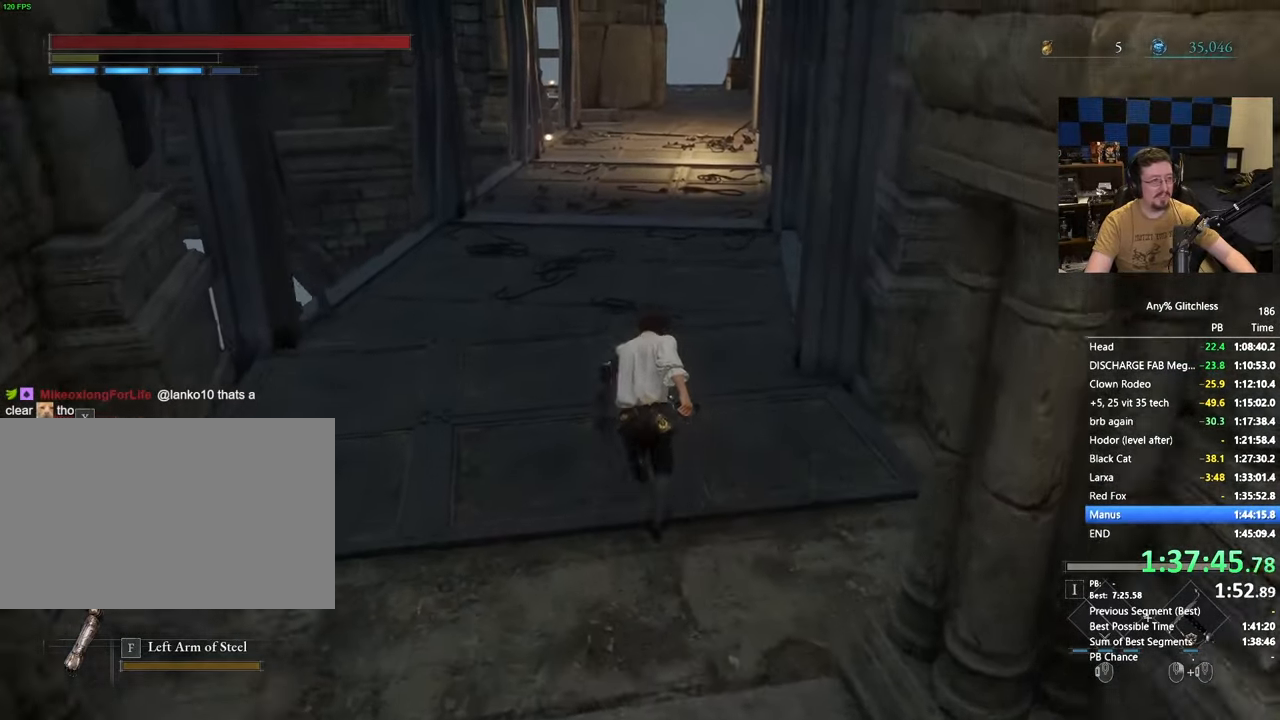
{"keys": ["space", "w"], "mouse": [], "events": []}
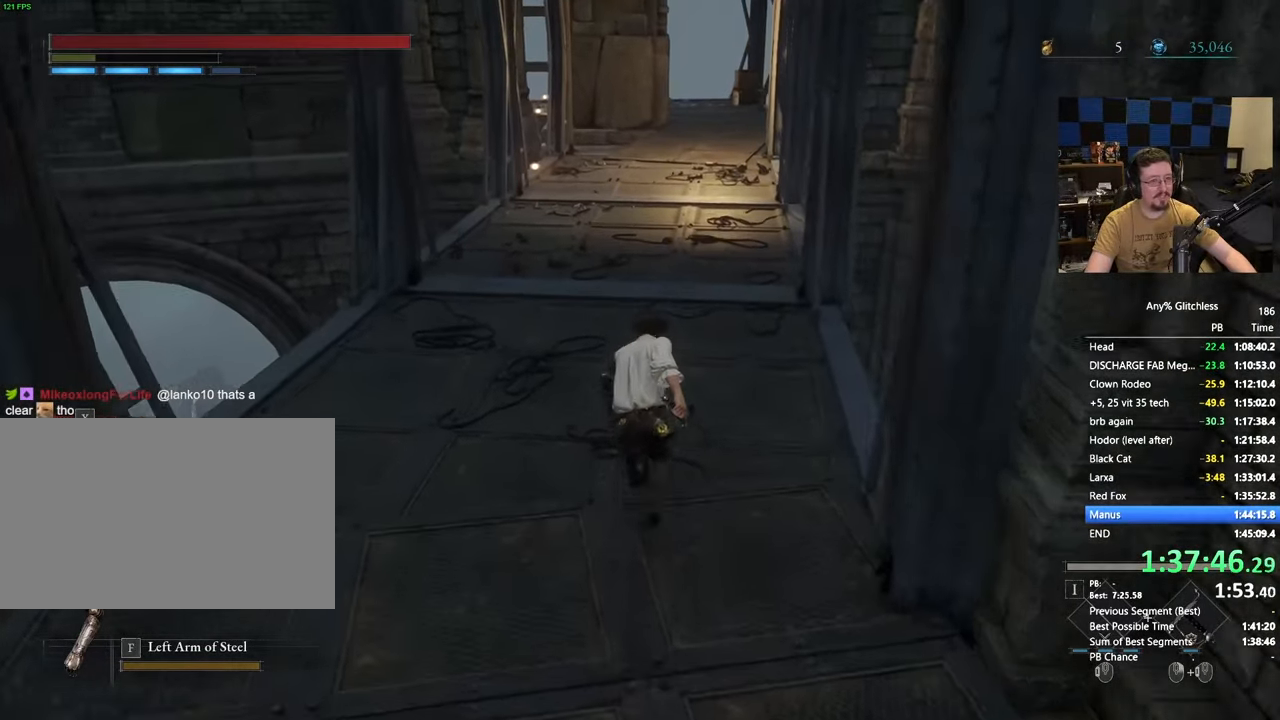
{"keys": ["space", "w"], "mouse": [], "events": []}
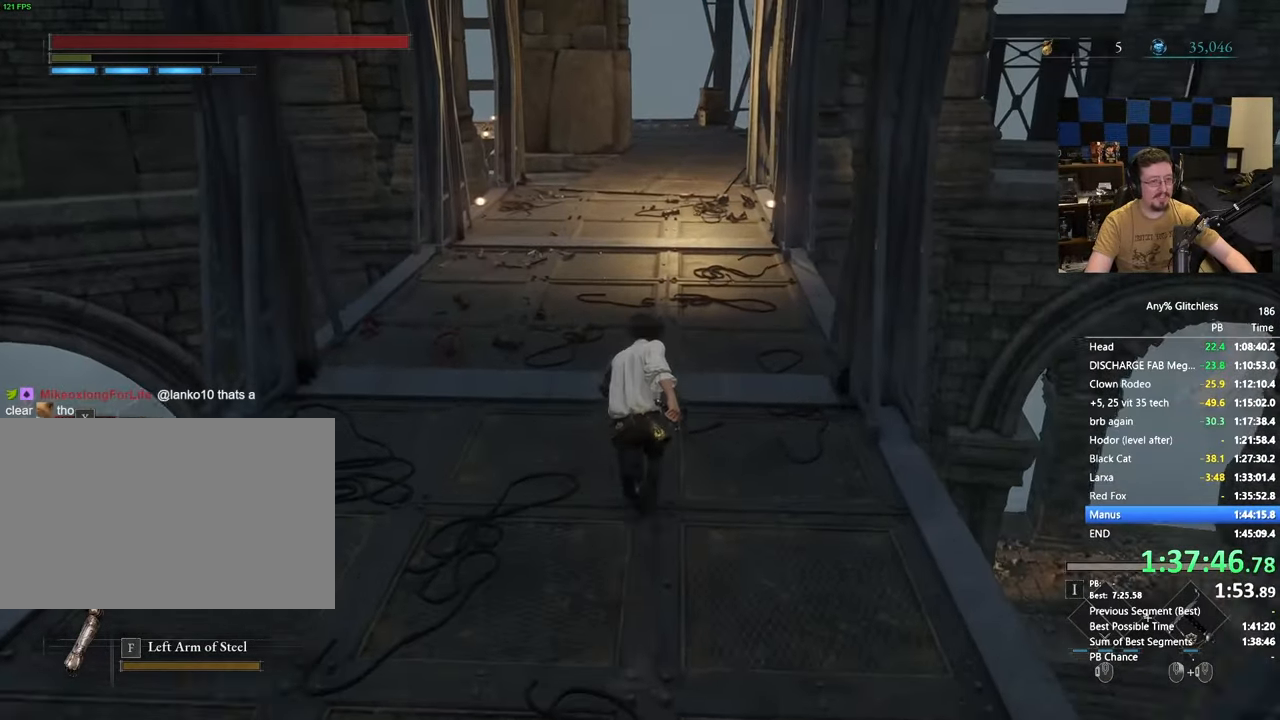
{"keys": ["space", "w"], "mouse": [], "events": [[133, "space", "up"], [233, "space", "down"]]}
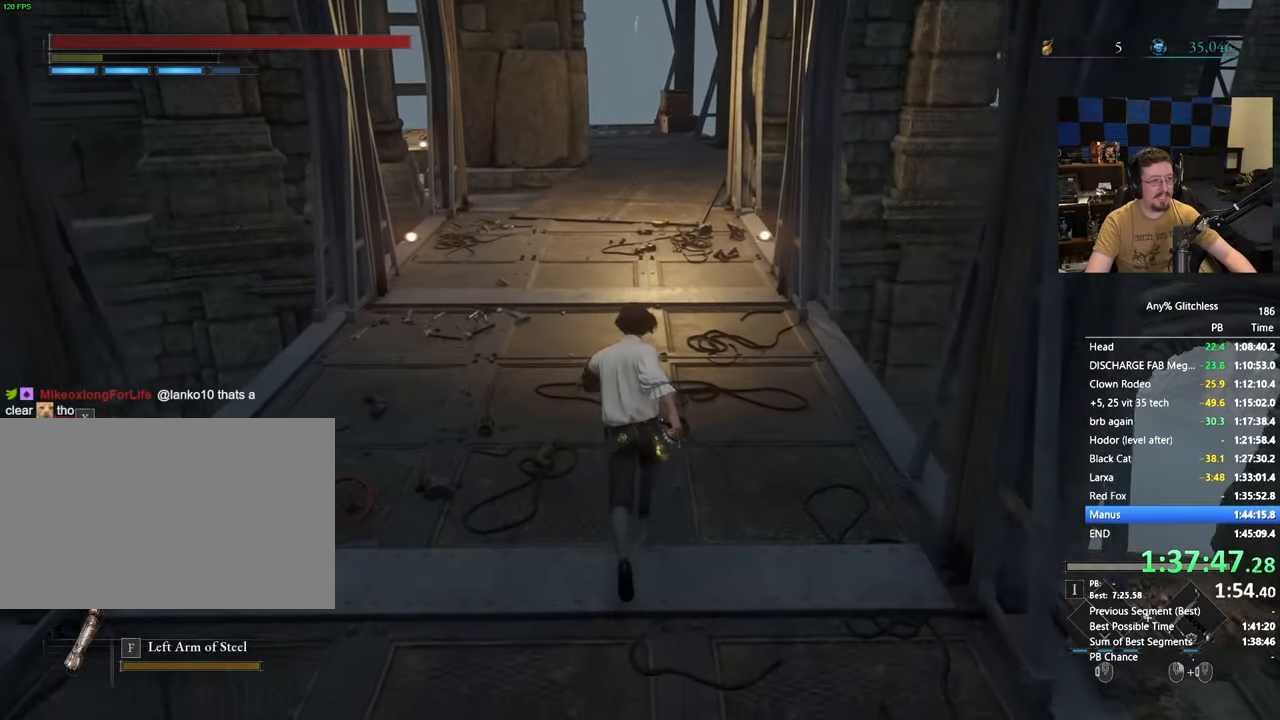
{"keys": ["space", "w"], "mouse": [], "events": []}
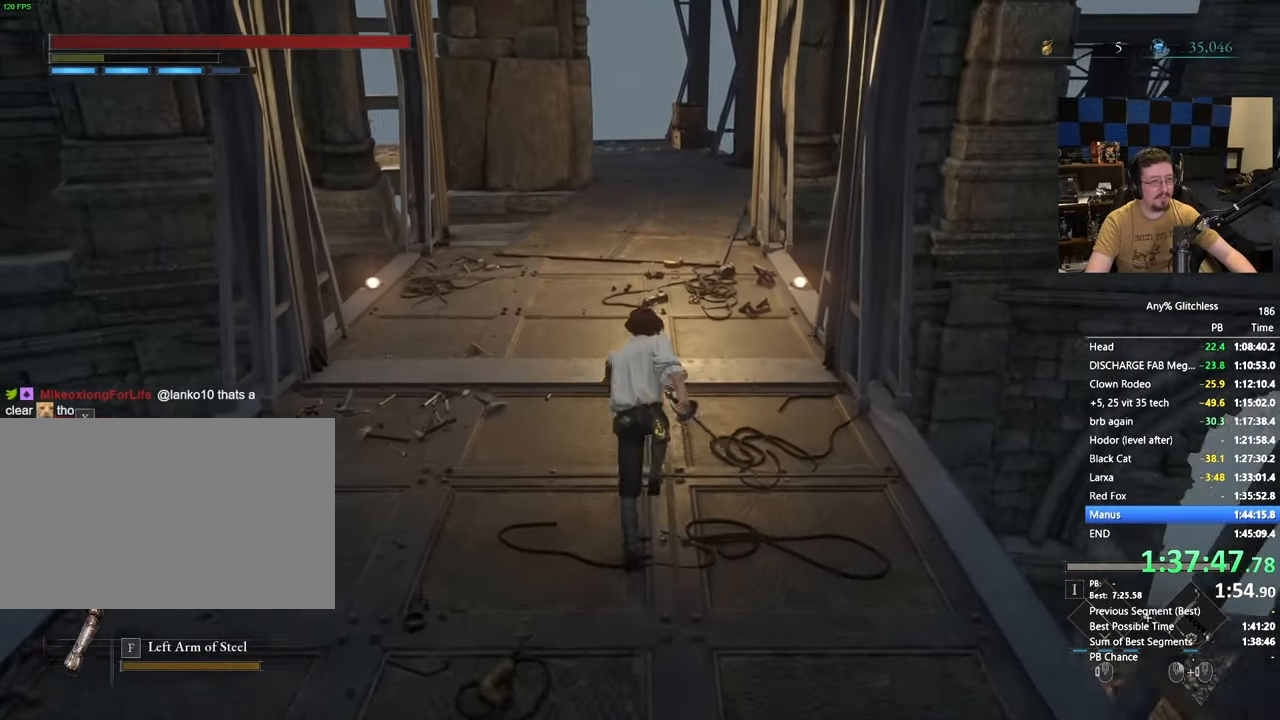
{"keys": ["space", "w"], "mouse": [], "events": []}
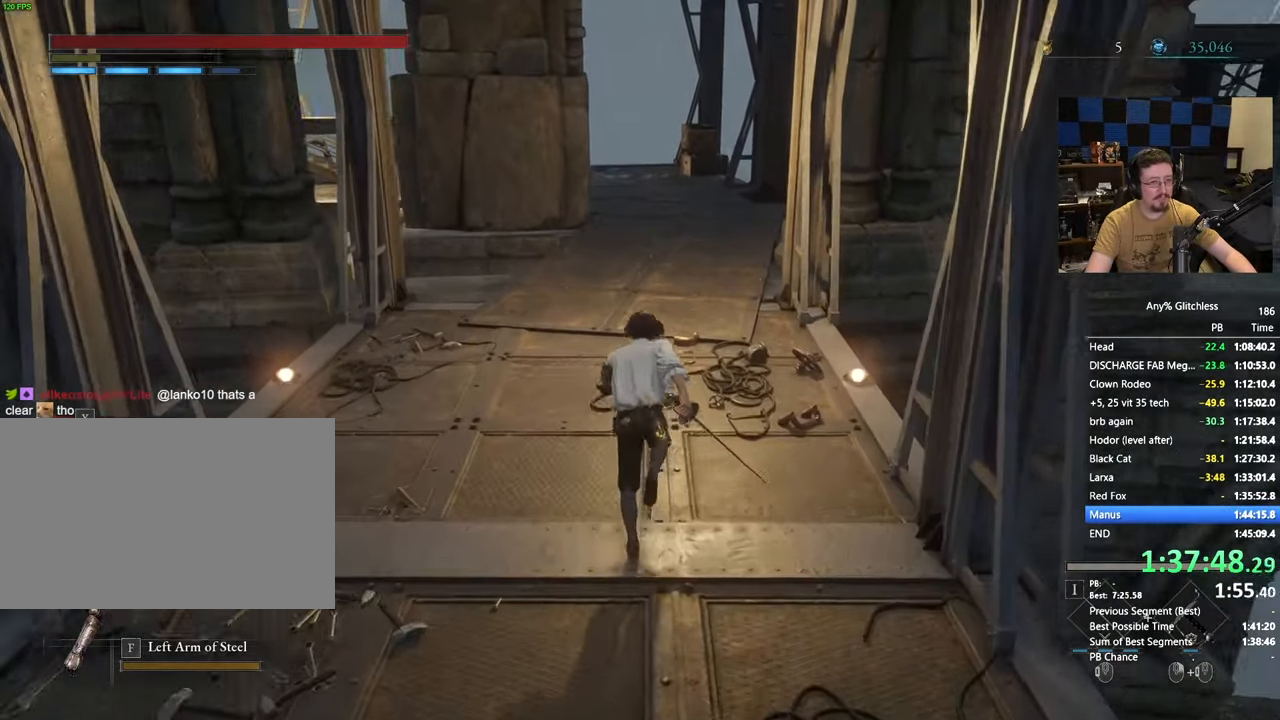
{"keys": ["space", "w"], "mouse": [], "events": []}
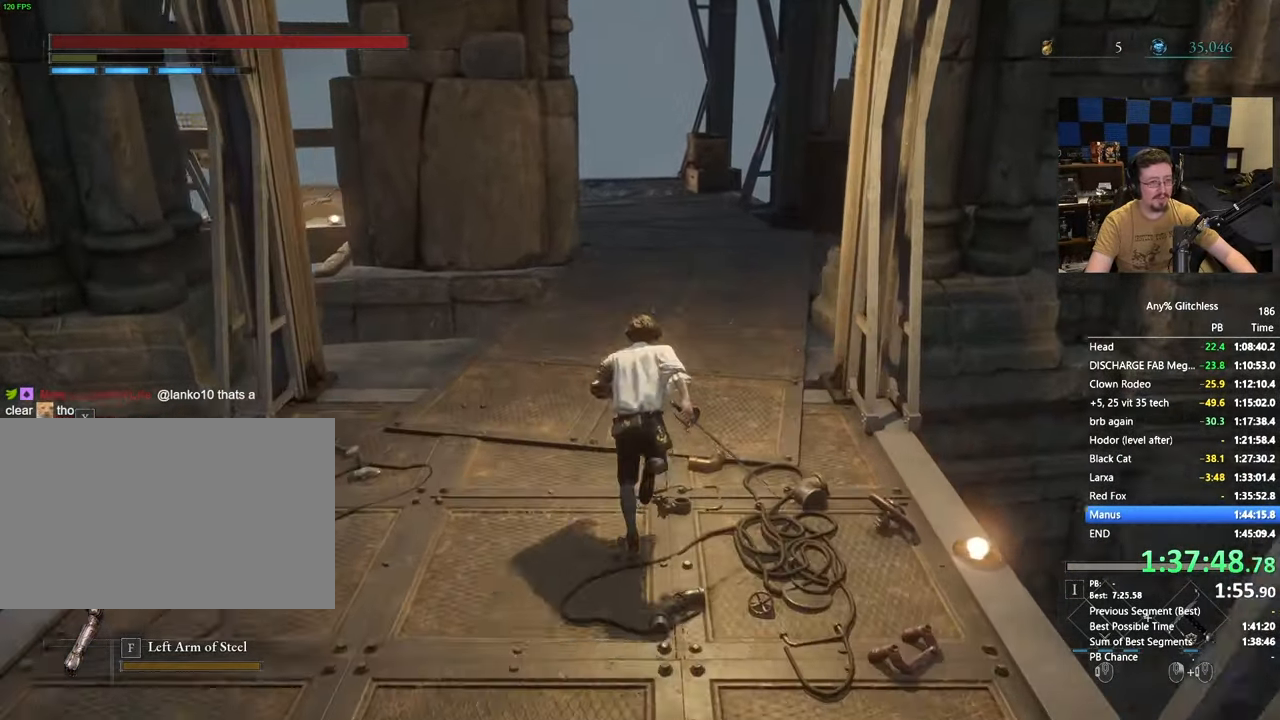
{"keys": ["space", "w"], "mouse": [], "events": []}
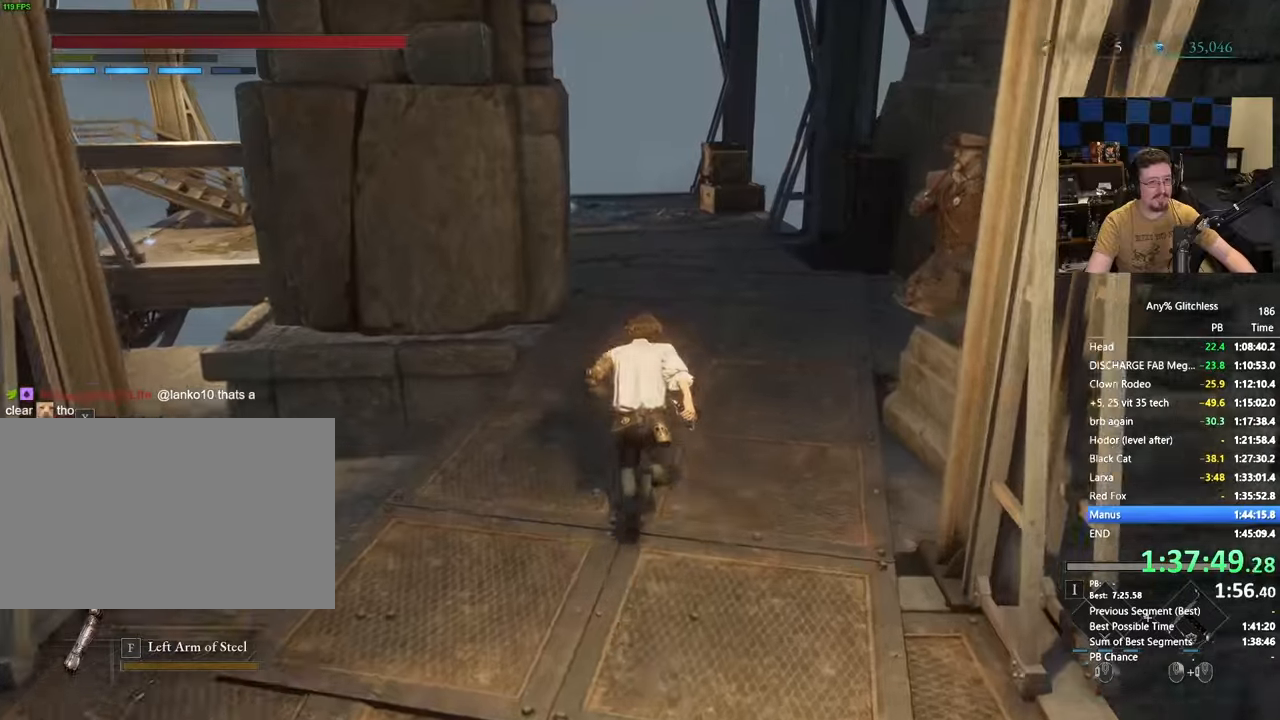
{"keys": ["space", "w"], "mouse": [], "events": []}
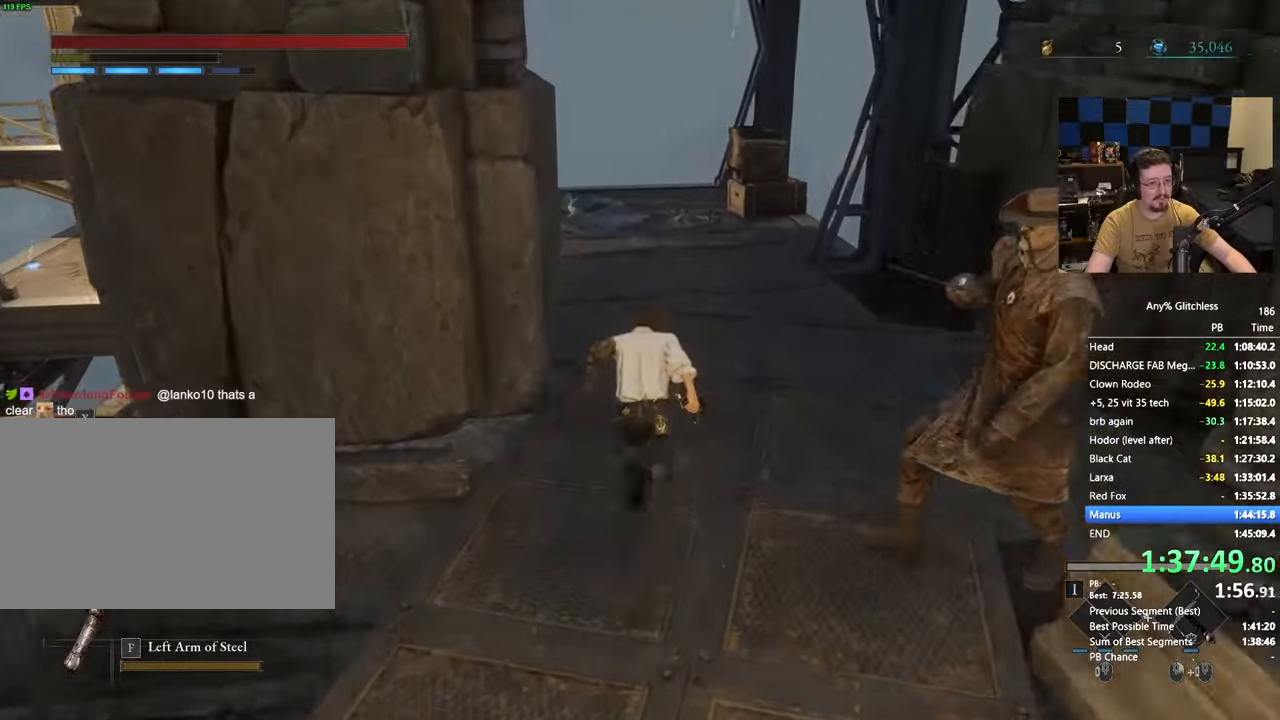
{"keys": ["space", "w"], "mouse": [], "events": []}
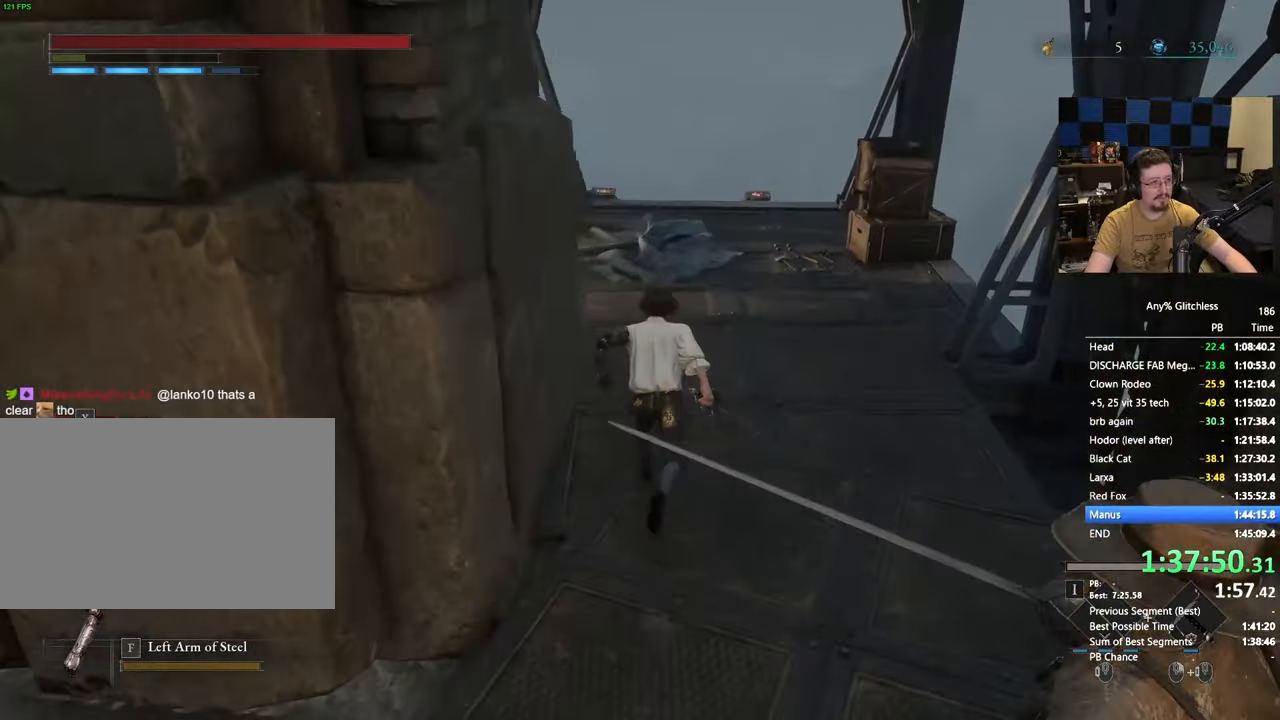
{"keys": ["space", "w"], "mouse": [], "events": []}
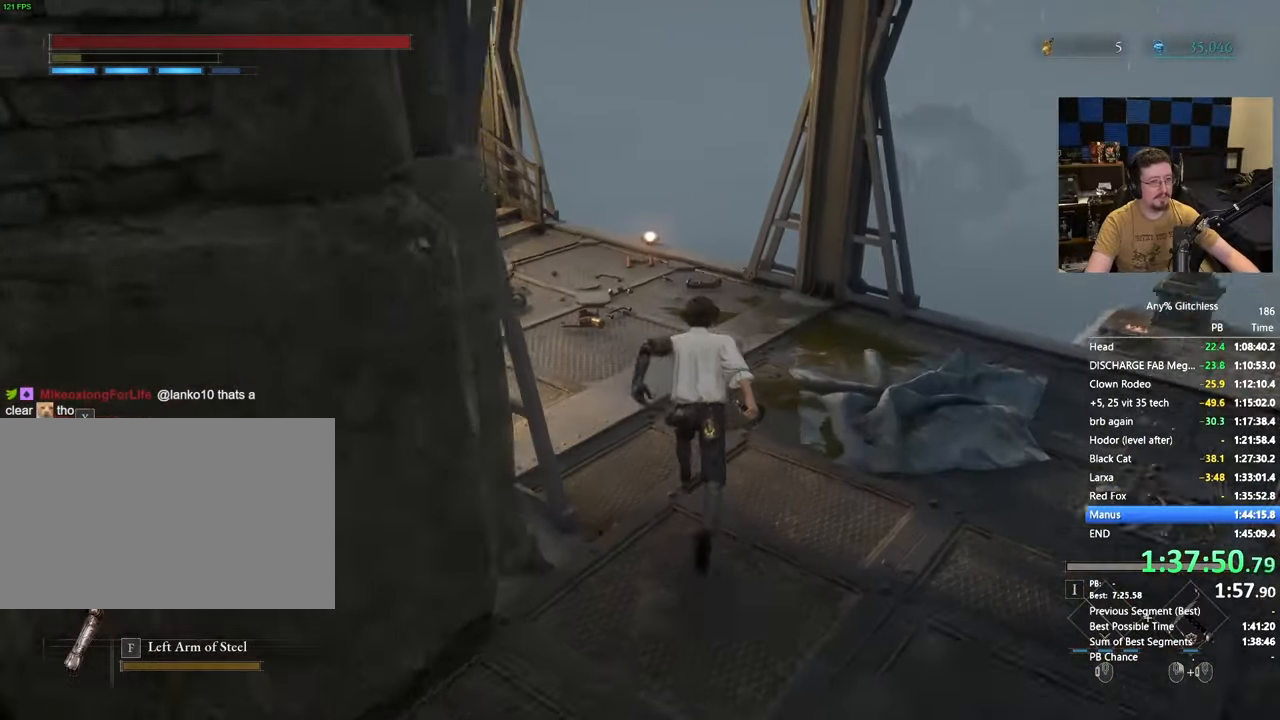
{"keys": ["space", "w"], "mouse": [], "events": []}
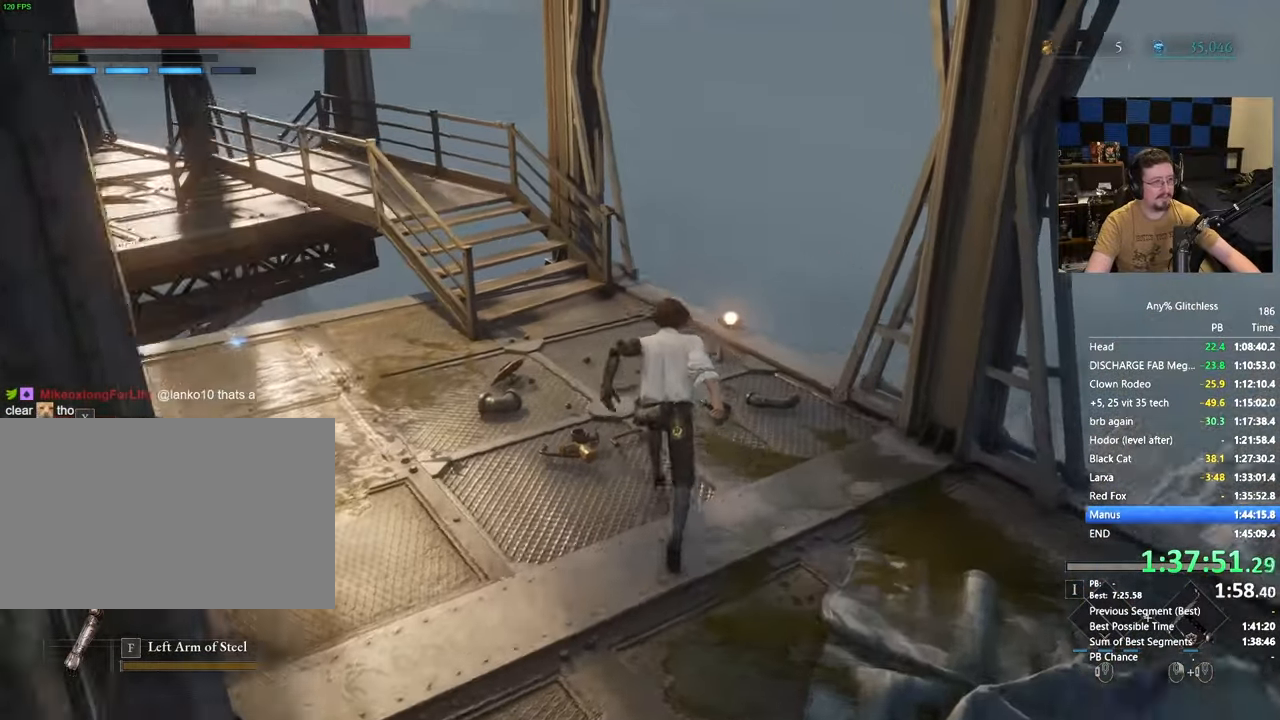
{"keys": ["space", "w"], "mouse": [], "events": []}